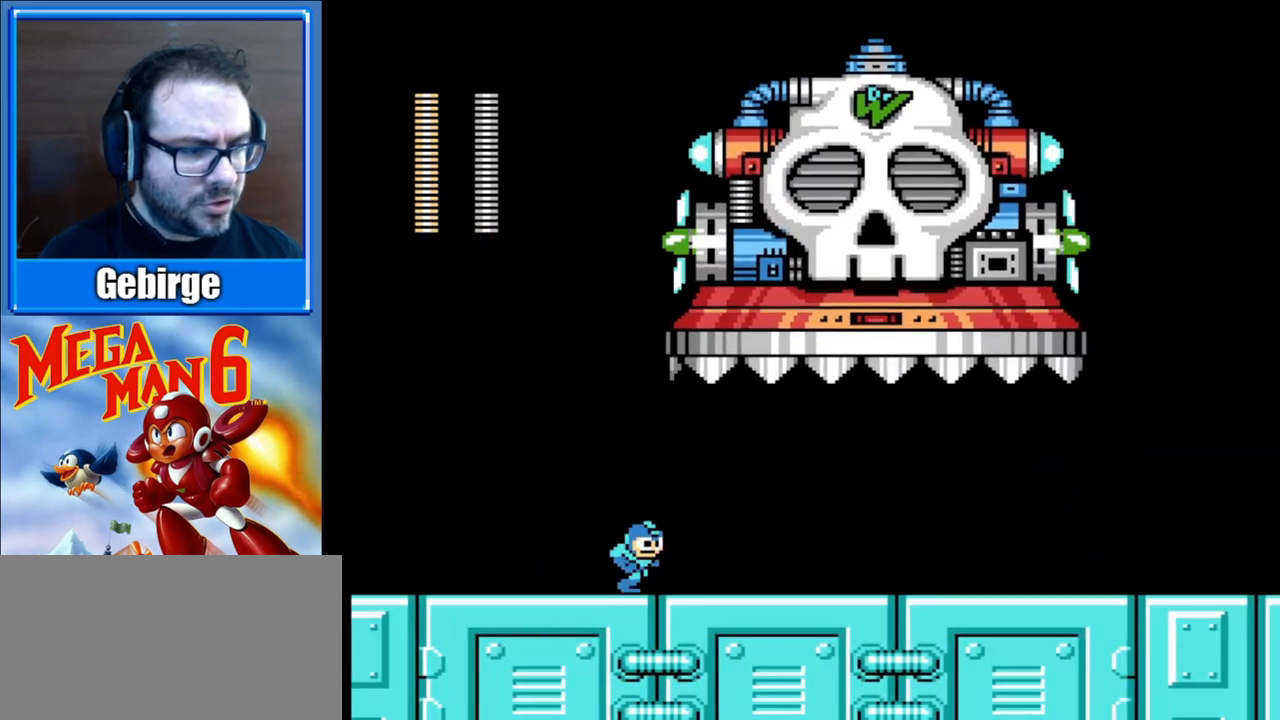
Gameplay with a controller (Nintendo layout); each line is a JSON object with the inputs held at the frame after it. "events" lists button and stick changes between this image and that frame as [ms after this image, input, new state], when the widget could be followed in between. Not read: L3 R3.
{"buttons": ["A", "B", "DPAD_DOWN", "DPAD_RIGHT"], "events": [[83, "A", "down"]]}
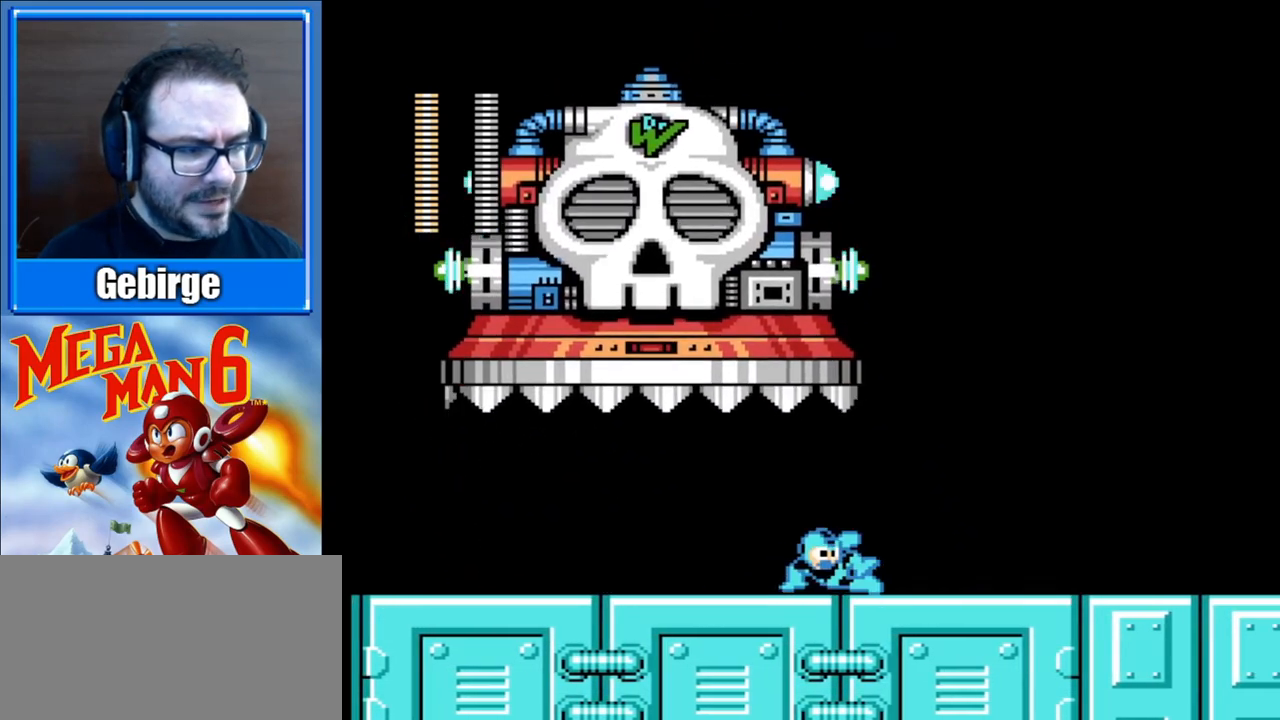
{"buttons": ["A", "B", "DPAD_RIGHT"], "events": [[150, "A", "up"], [150, "DPAD_DOWN", "up"], [400, "A", "down"]]}
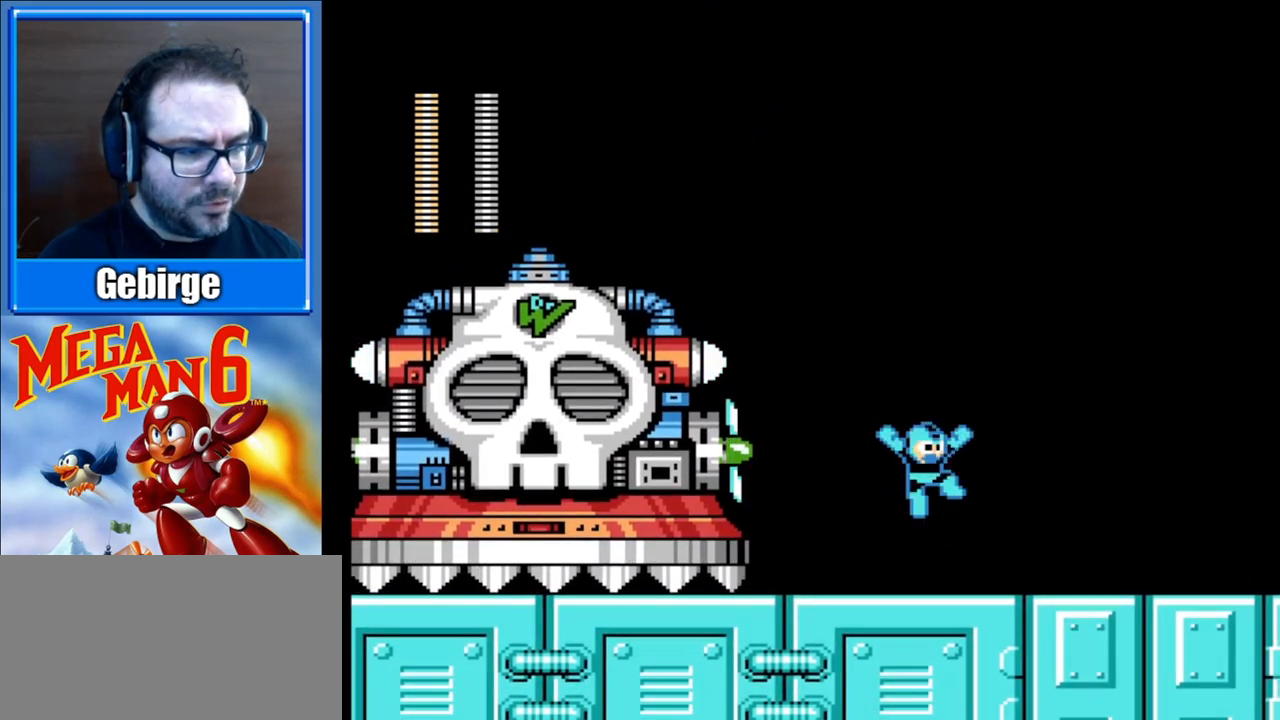
{"buttons": ["B", "DPAD_DOWN", "DPAD_RIGHT"], "events": [[67, "DPAD_RIGHT", "up"], [83, "DPAD_LEFT", "down"], [183, "A", "up"], [200, "B", "up"], [200, "DPAD_LEFT", "up"], [250, "B", "down"], [250, "DPAD_RIGHT", "down"], [383, "DPAD_DOWN", "down"]]}
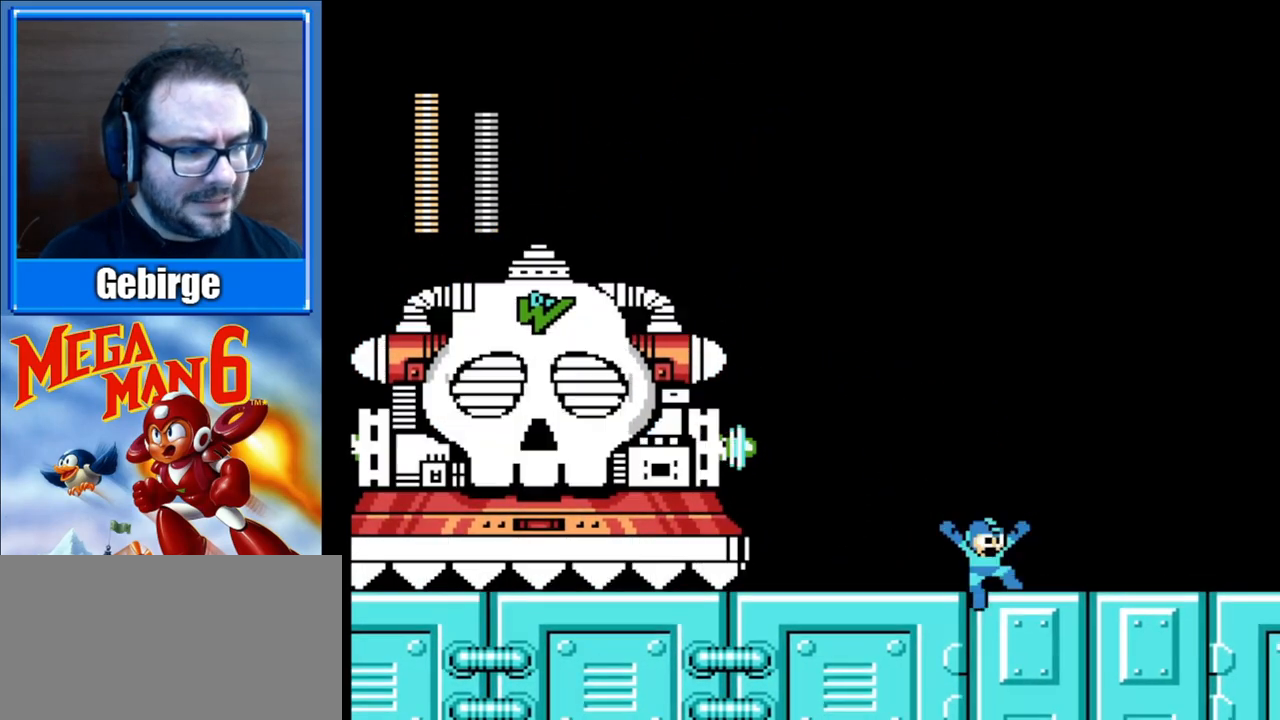
{"buttons": ["B"], "events": [[83, "A", "down"], [317, "A", "up"], [400, "DPAD_DOWN", "up"], [483, "DPAD_RIGHT", "up"]]}
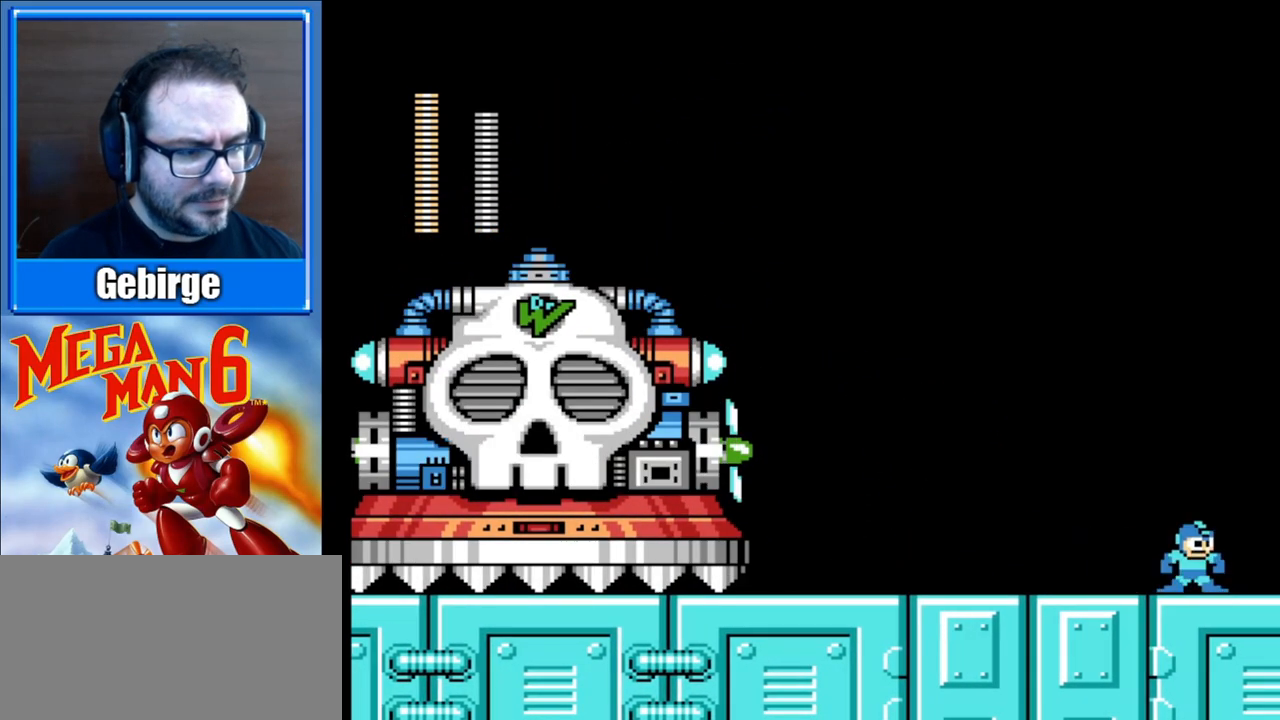
{"buttons": ["B"], "events": [[33, "DPAD_LEFT", "down"], [167, "DPAD_LEFT", "up"]]}
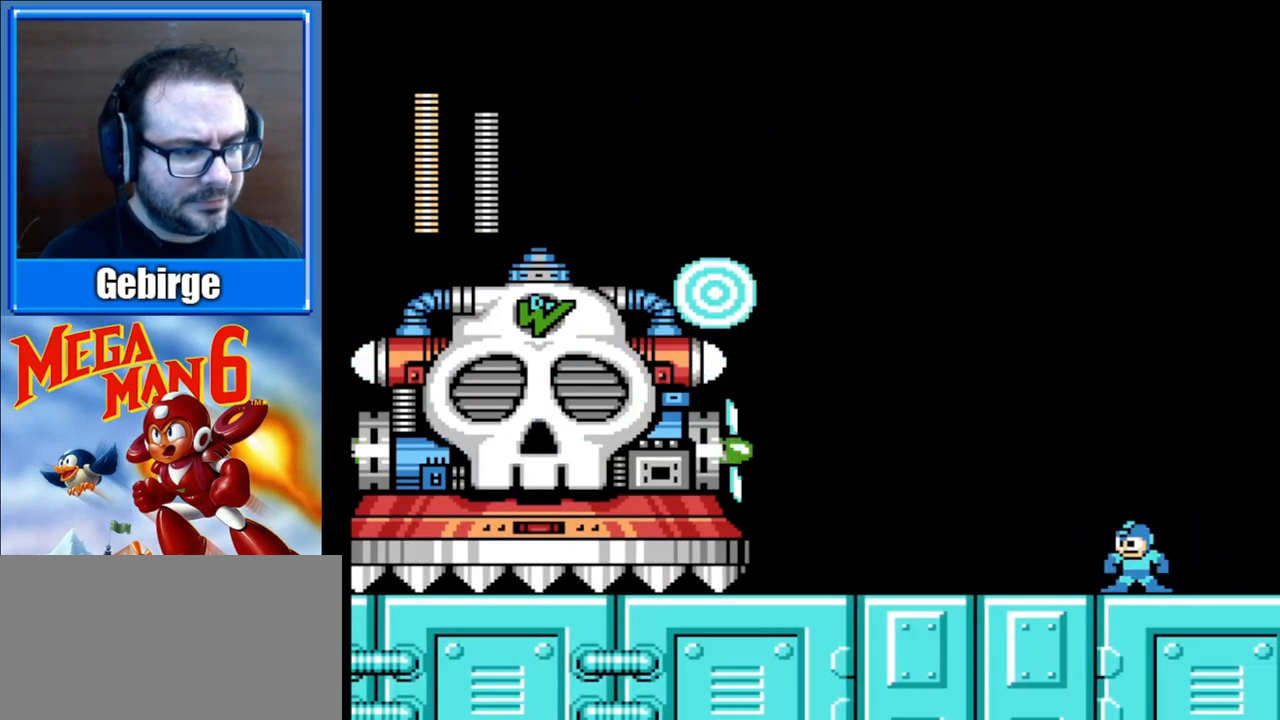
{"buttons": ["A", "B"], "events": [[417, "A", "down"]]}
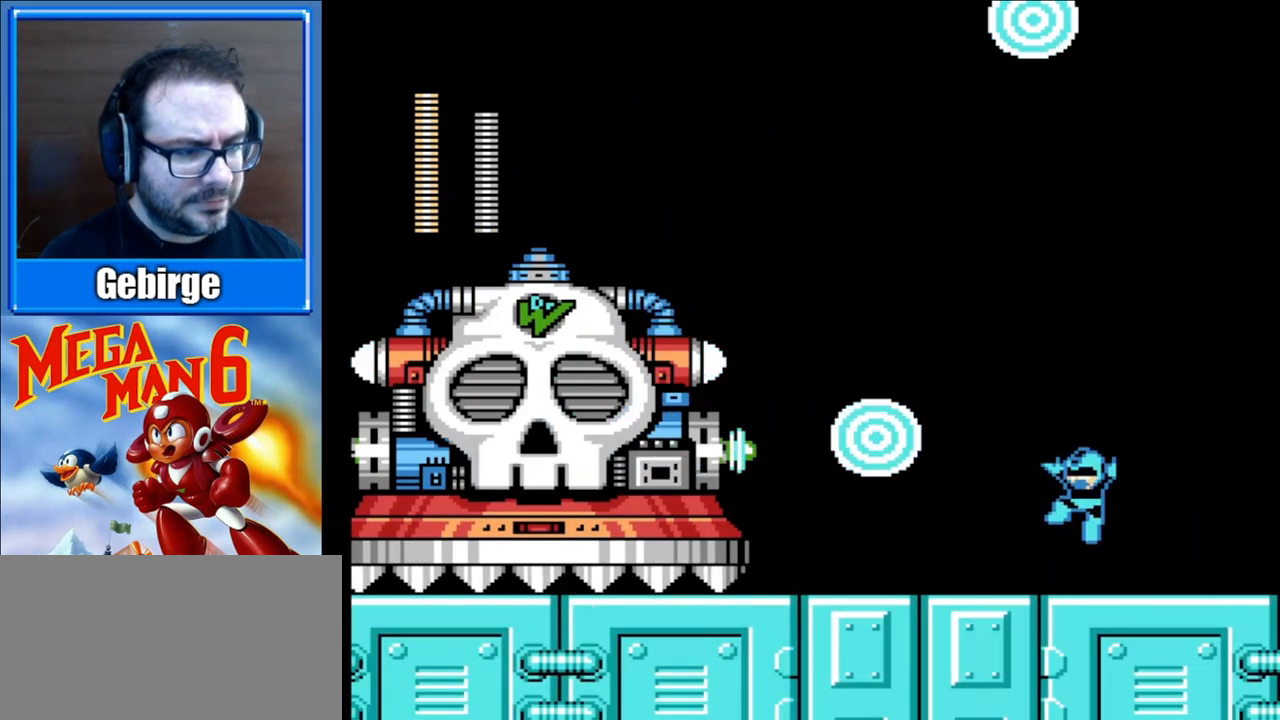
{"buttons": ["B", "DPAD_LEFT"], "events": [[233, "A", "up"], [233, "B", "up"], [283, "B", "down"], [350, "DPAD_LEFT", "down"]]}
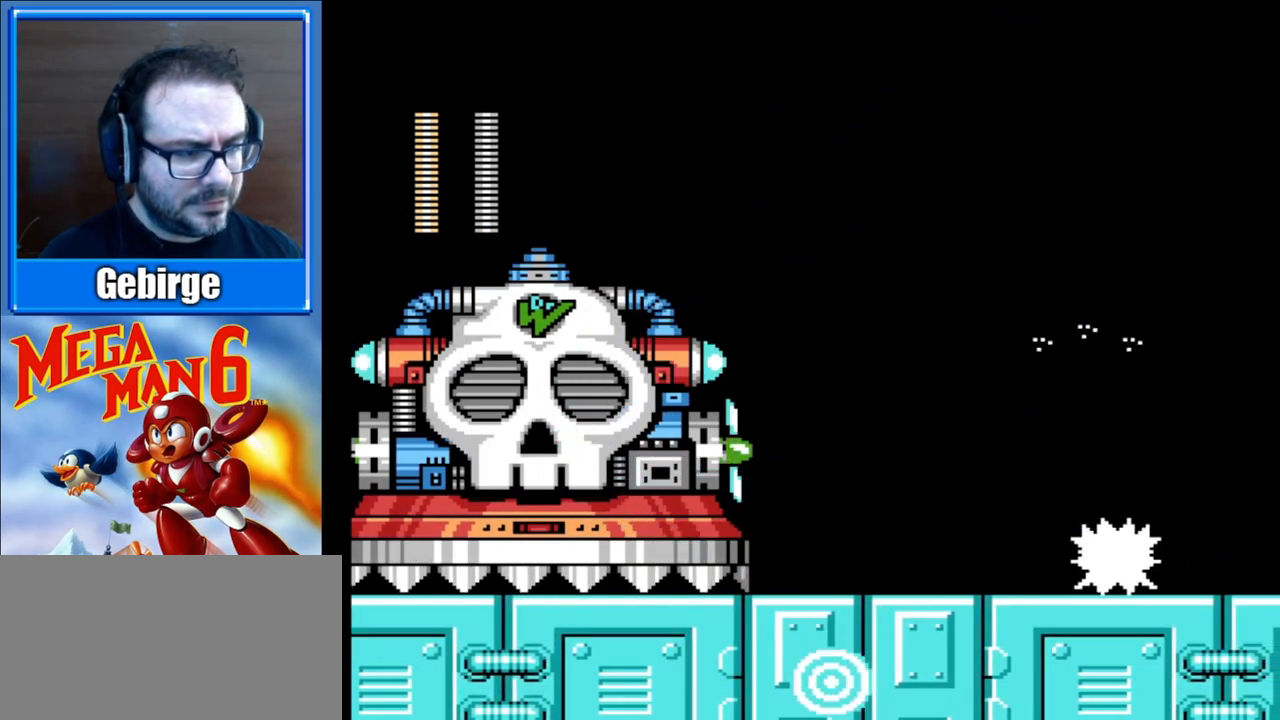
{"buttons": ["B", "DPAD_LEFT"], "events": []}
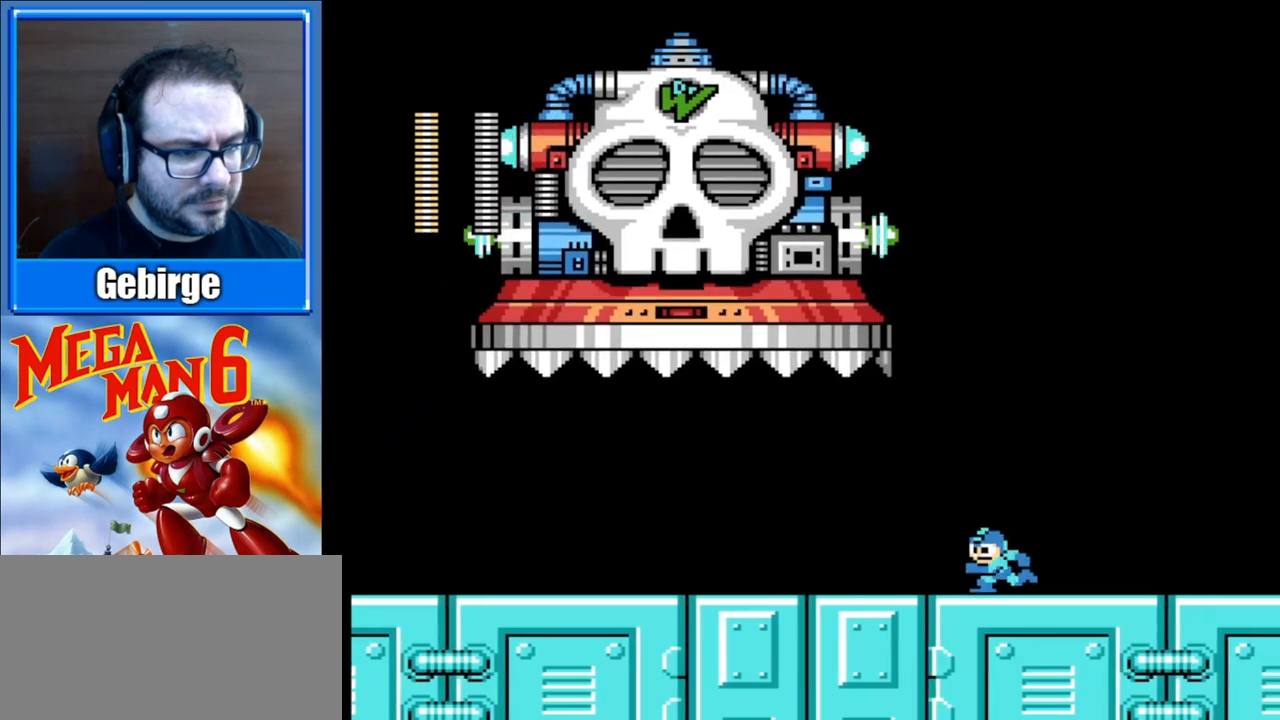
{"buttons": ["A", "B", "DPAD_DOWN", "DPAD_LEFT"], "events": [[83, "DPAD_DOWN", "down"], [117, "A", "down"]]}
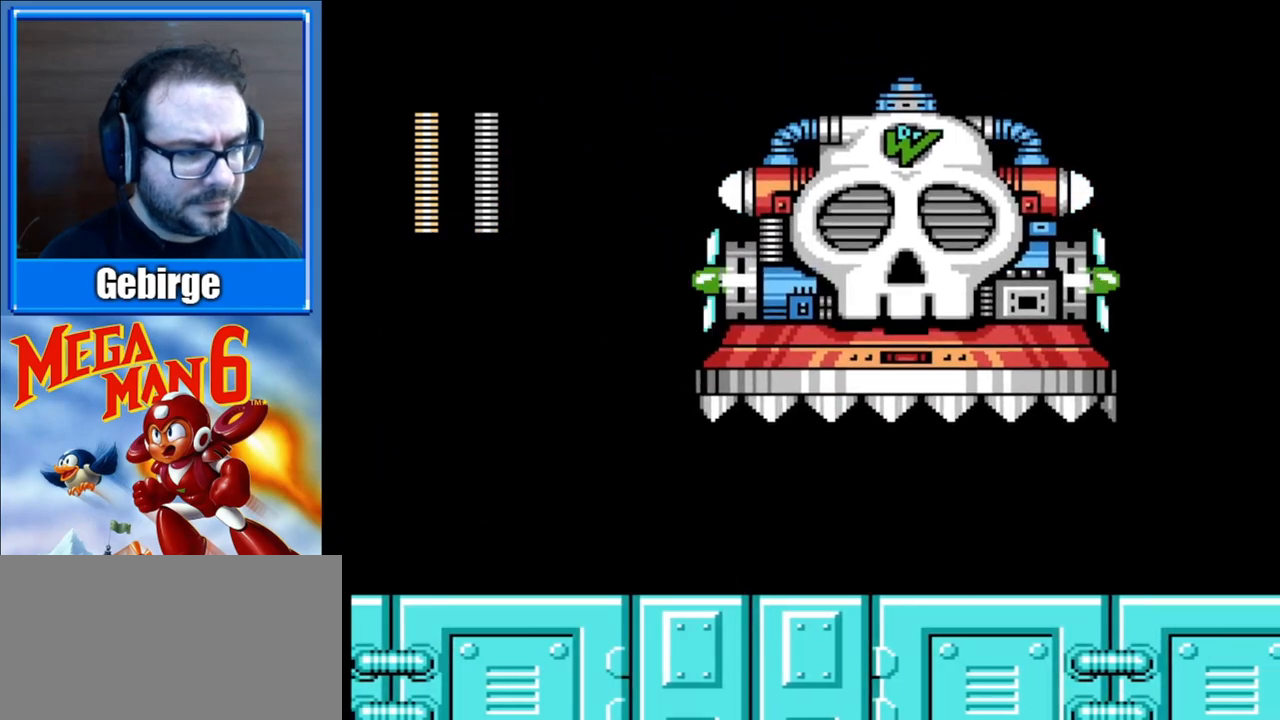
{"buttons": ["A", "B", "DPAD_LEFT"], "events": [[50, "A", "up"], [83, "DPAD_DOWN", "up"], [483, "A", "down"]]}
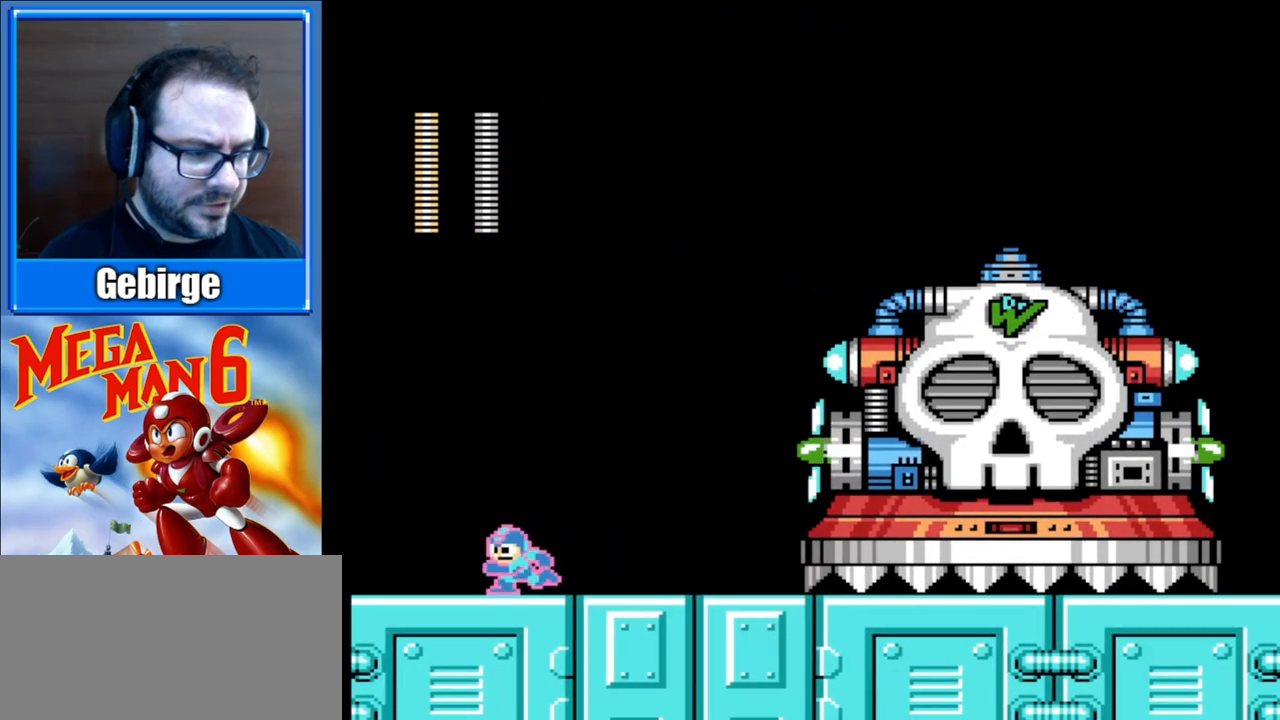
{"buttons": ["B"], "events": [[83, "DPAD_LEFT", "up"], [167, "DPAD_RIGHT", "down"], [333, "A", "up"], [350, "B", "up"], [400, "B", "down"], [450, "DPAD_RIGHT", "up"]]}
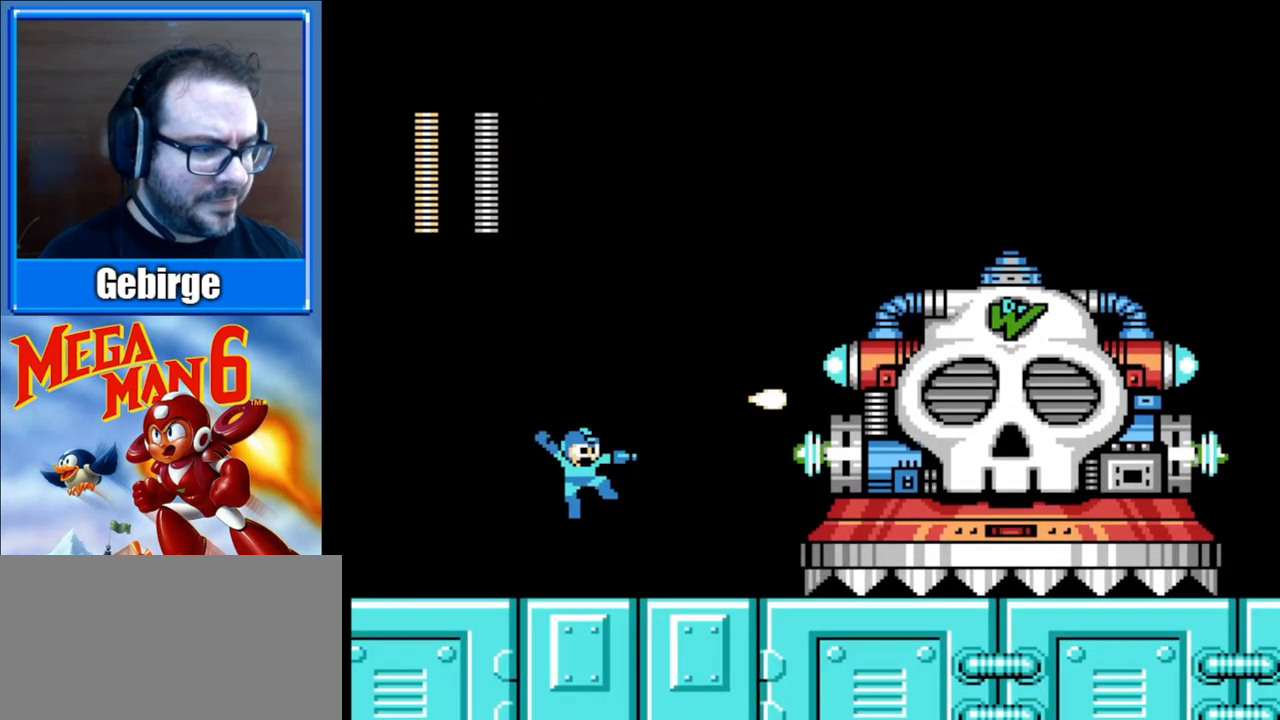
{"buttons": ["B"], "events": []}
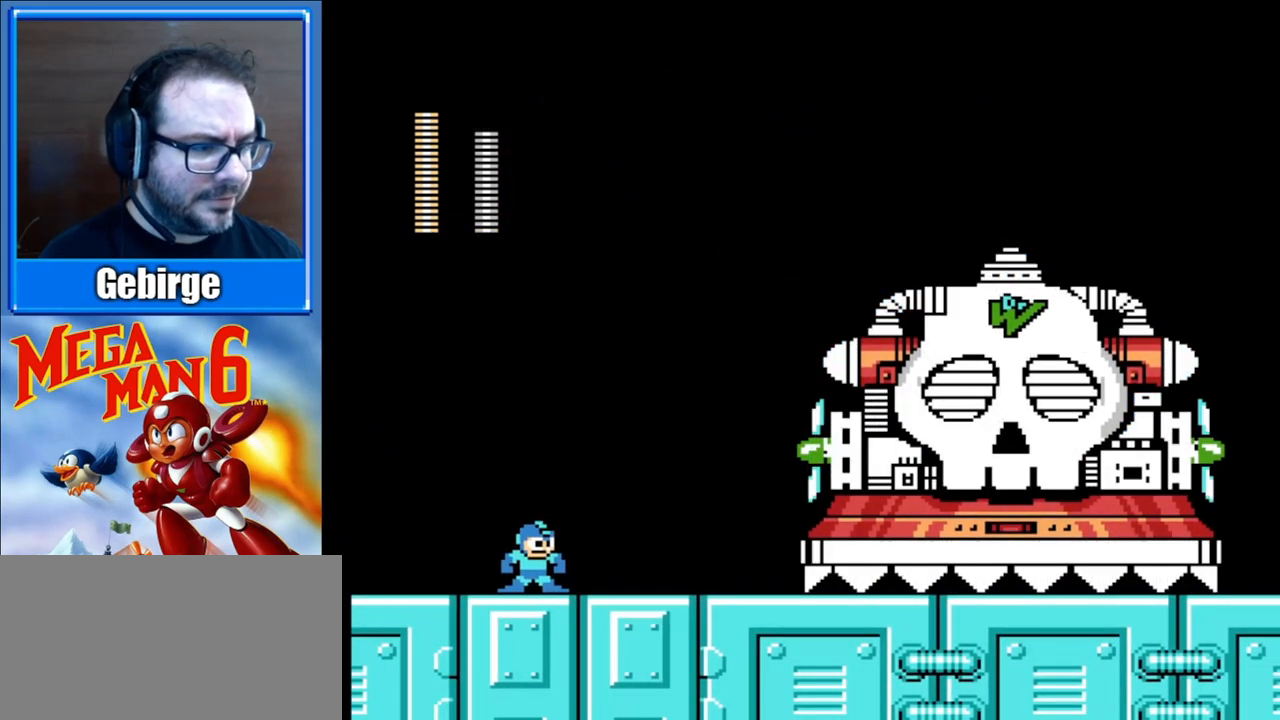
{"buttons": ["B"], "events": [[267, "DPAD_RIGHT", "down"], [433, "DPAD_RIGHT", "up"]]}
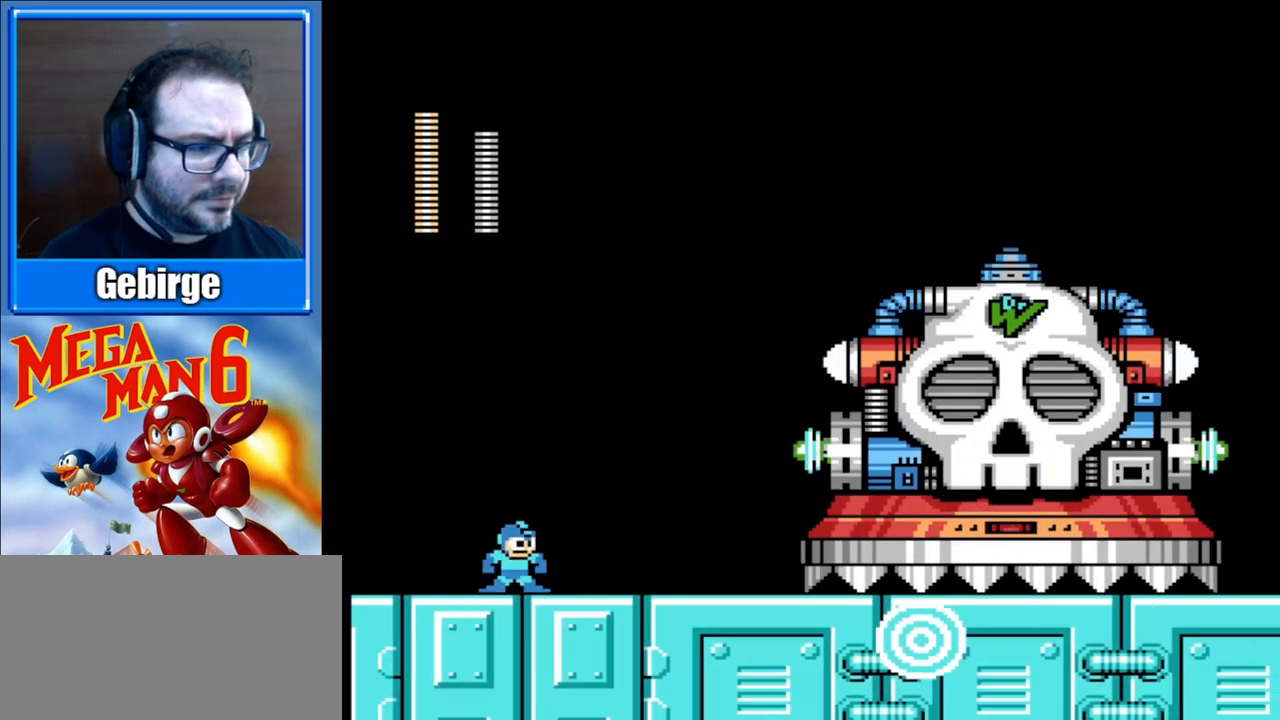
{"buttons": ["B"], "events": [[33, "A", "down"], [333, "A", "up"], [350, "B", "up"], [417, "B", "down"]]}
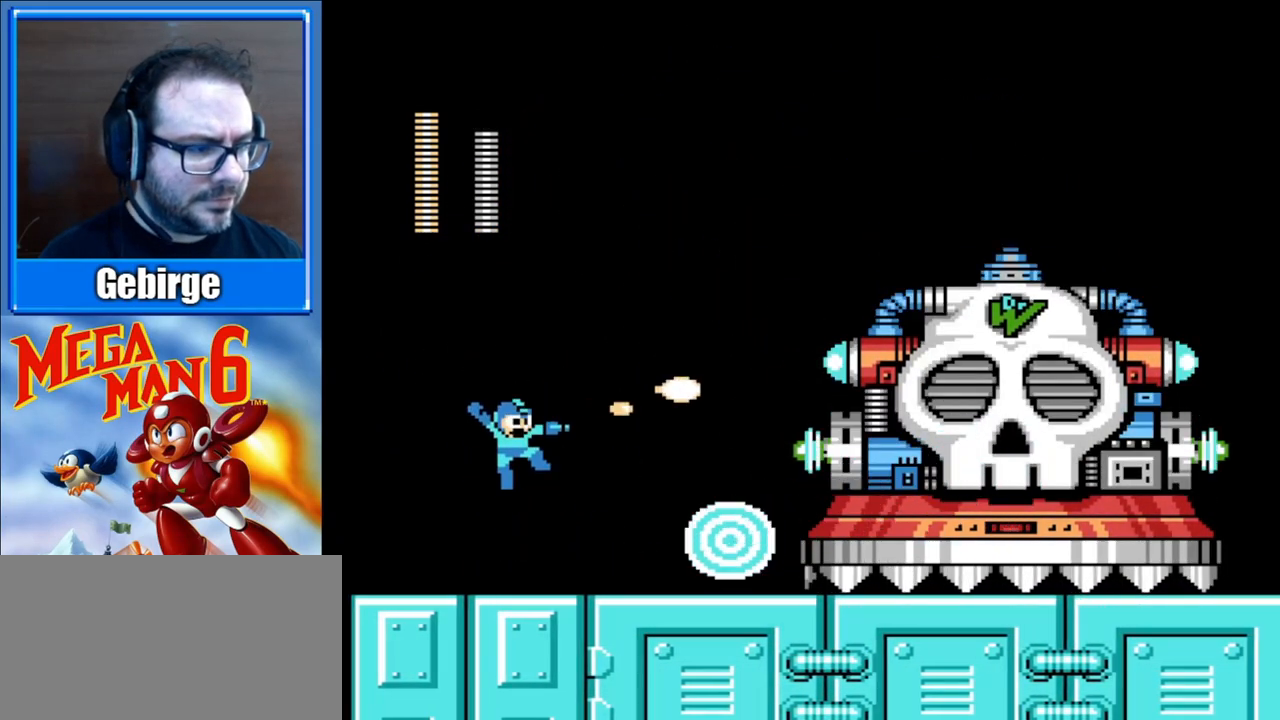
{"buttons": ["B", "DPAD_RIGHT"], "events": [[133, "DPAD_LEFT", "down"], [250, "A", "down"], [433, "DPAD_LEFT", "up"], [450, "DPAD_RIGHT", "down"], [483, "A", "up"]]}
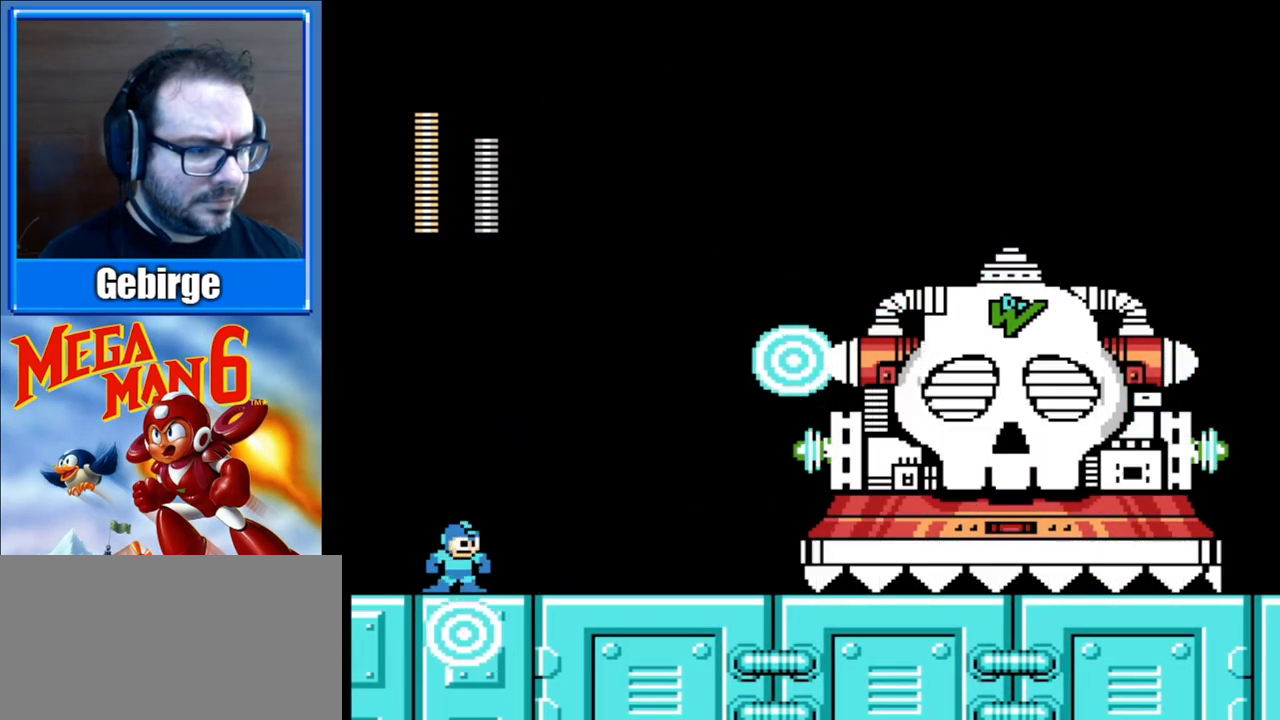
{"buttons": ["B", "DPAD_DOWN", "DPAD_RIGHT"], "events": [[383, "DPAD_DOWN", "down"]]}
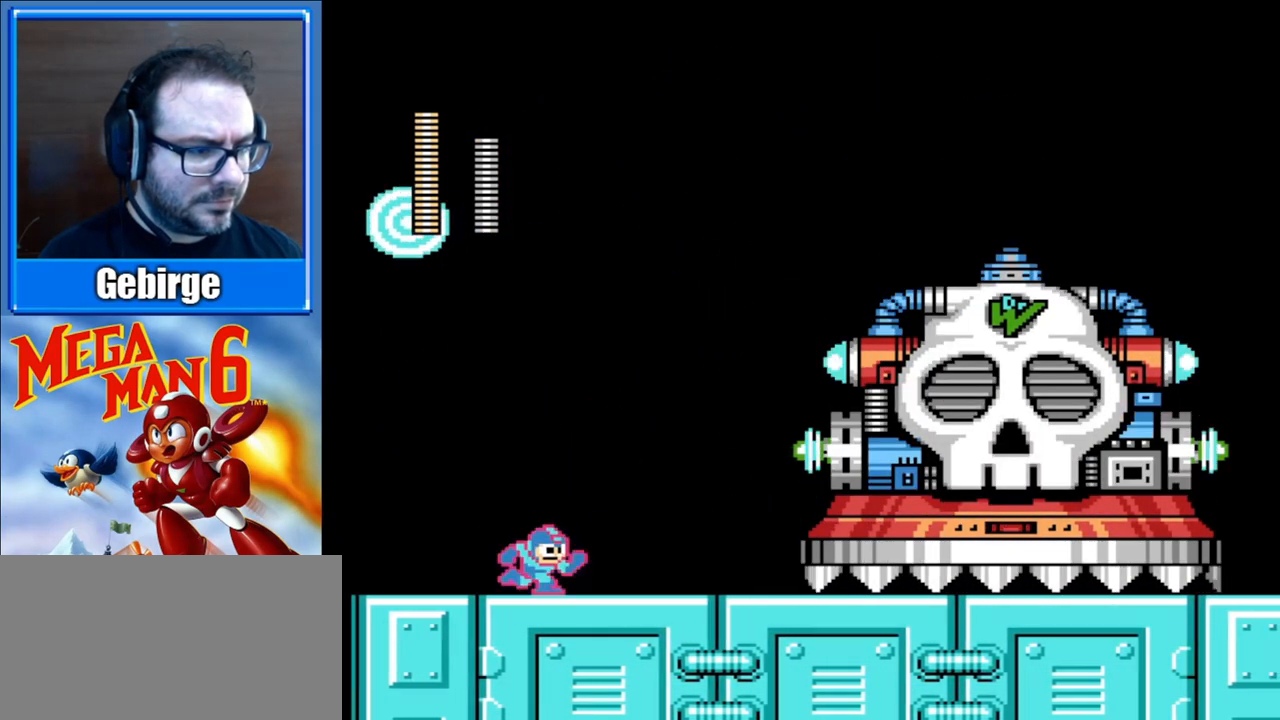
{"buttons": ["A", "B", "DPAD_DOWN", "DPAD_RIGHT"], "events": [[83, "A", "down"]]}
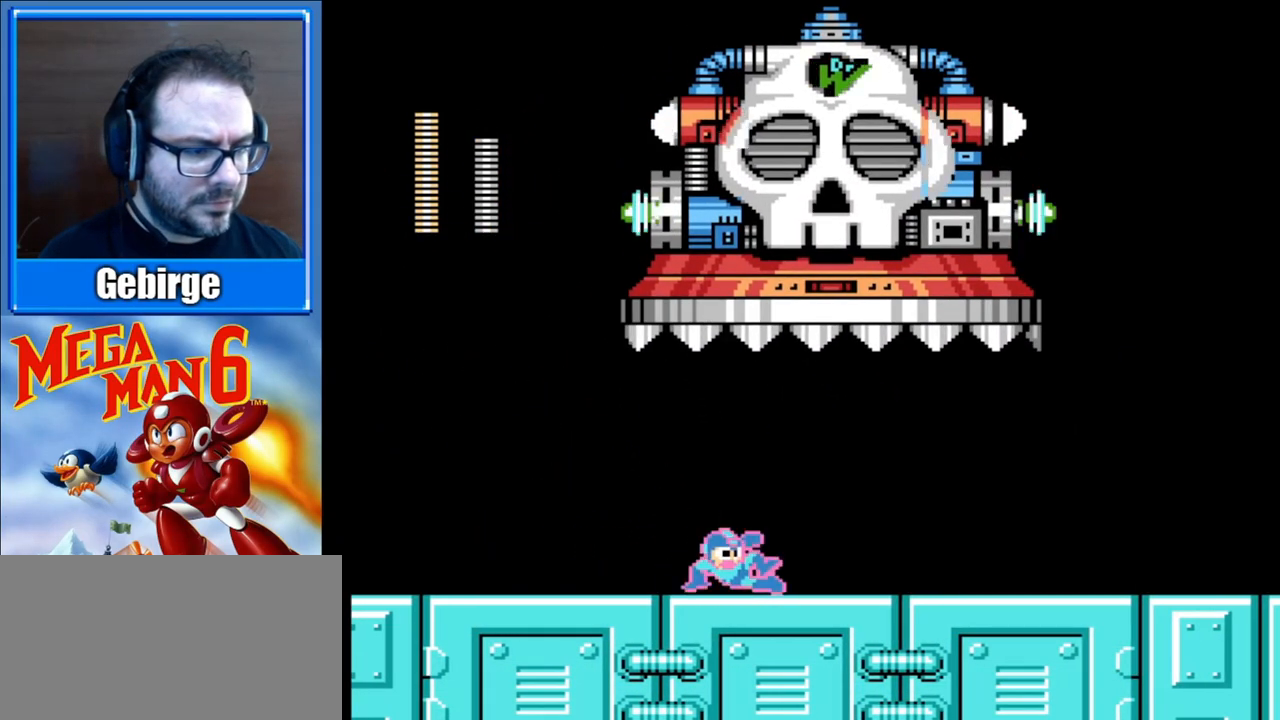
{"buttons": ["A", "B", "DPAD_DOWN", "DPAD_RIGHT"], "events": [[83, "A", "up"], [217, "A", "down"]]}
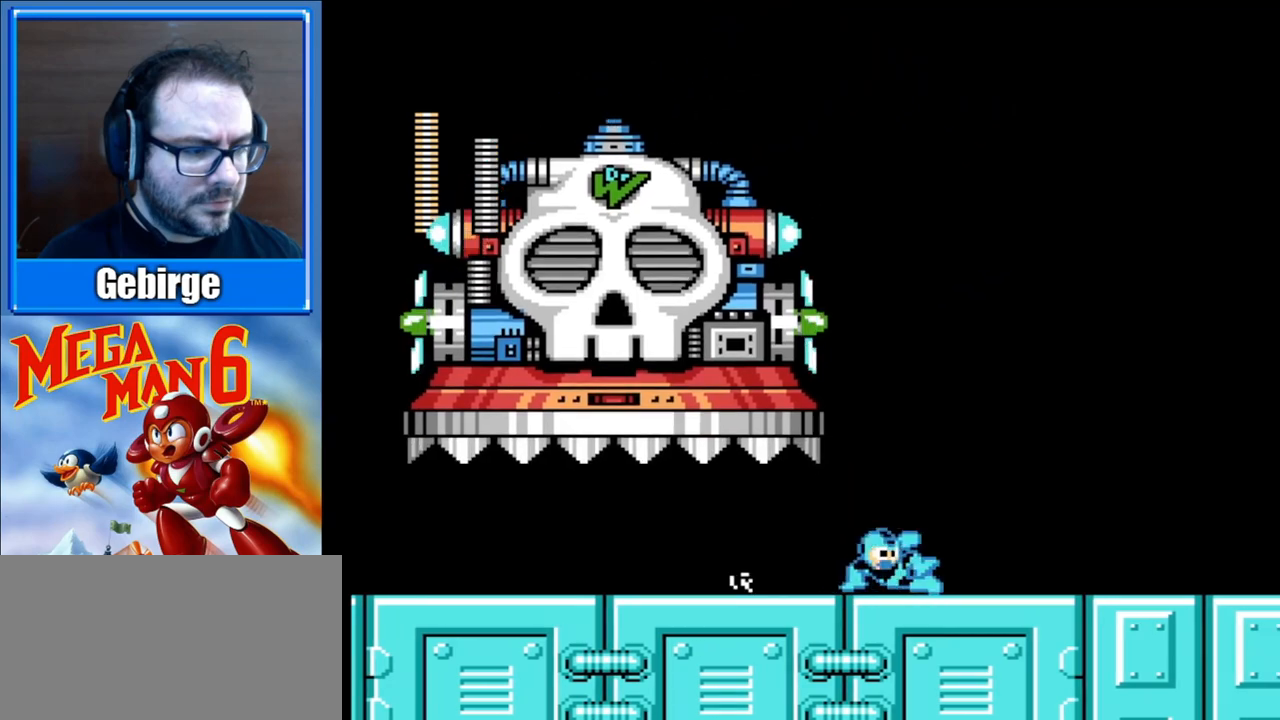
{"buttons": ["A", "B"], "events": [[117, "A", "up"], [167, "DPAD_DOWN", "up"], [283, "A", "down"], [483, "DPAD_RIGHT", "up"]]}
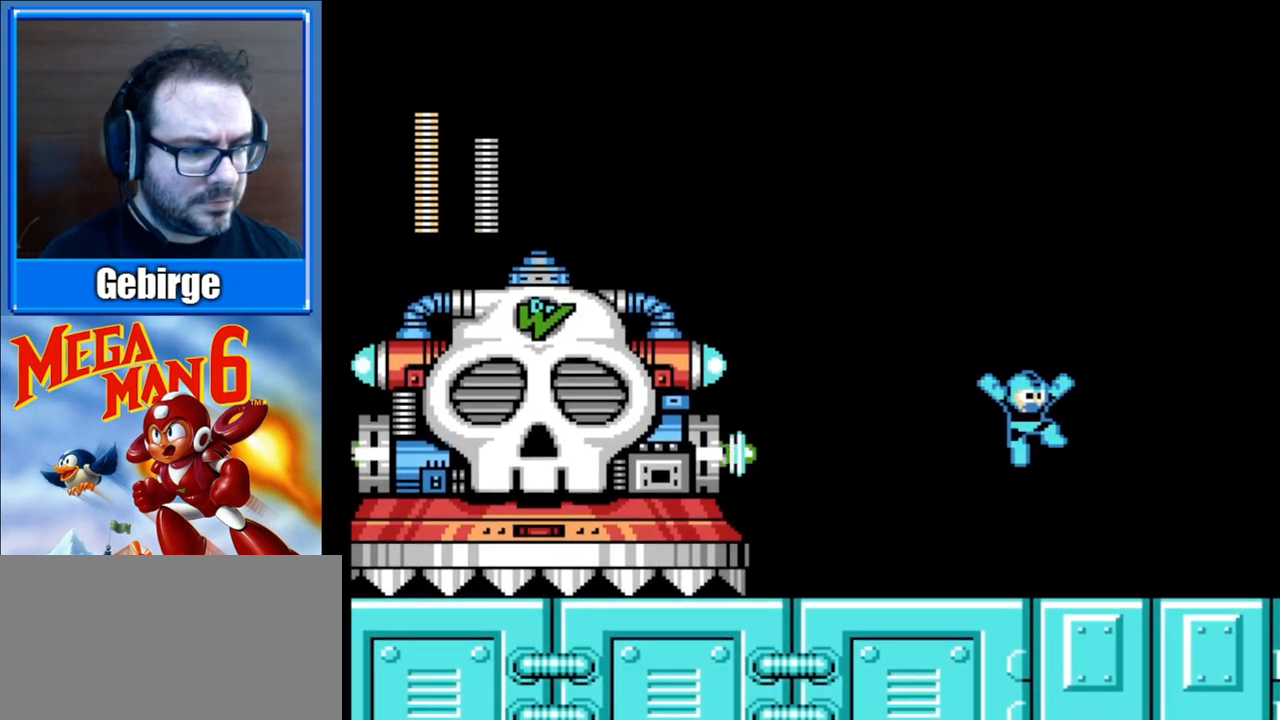
{"buttons": ["B", "DPAD_RIGHT"], "events": [[17, "DPAD_LEFT", "down"], [100, "A", "up"], [100, "B", "up"], [117, "DPAD_LEFT", "up"], [167, "B", "down"], [233, "DPAD_RIGHT", "down"]]}
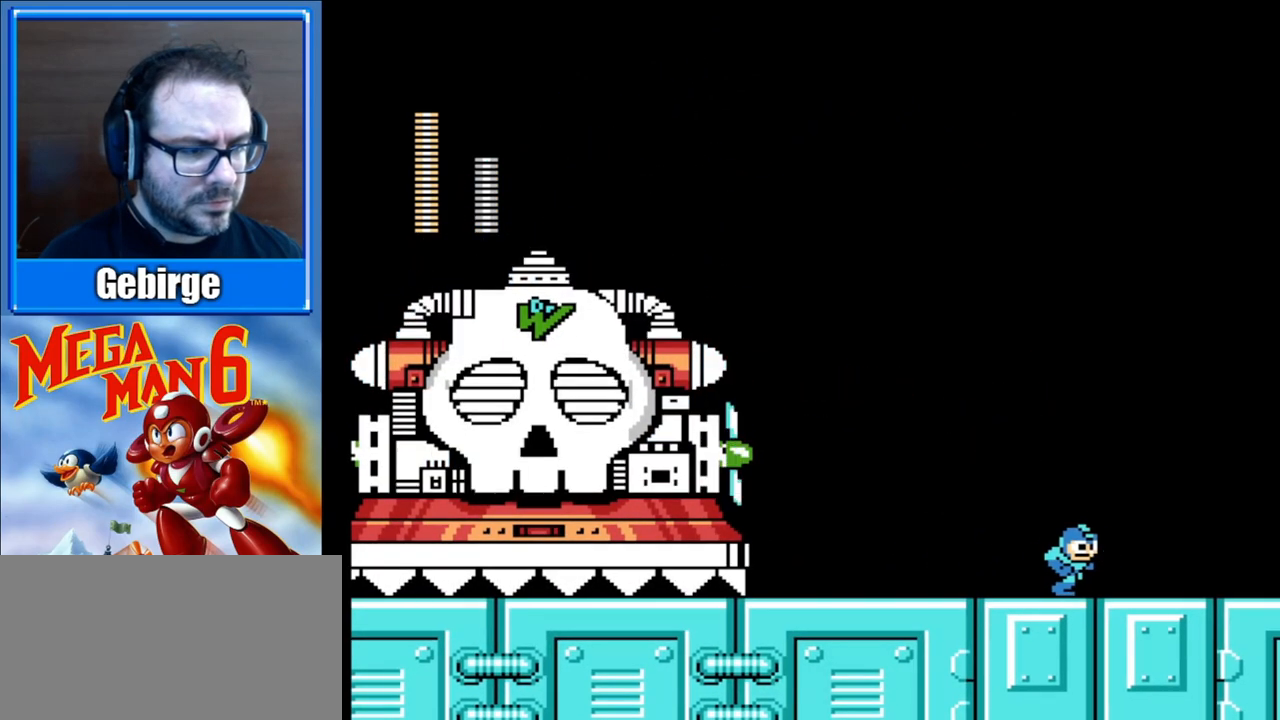
{"buttons": ["B"], "events": [[167, "DPAD_RIGHT", "up"]]}
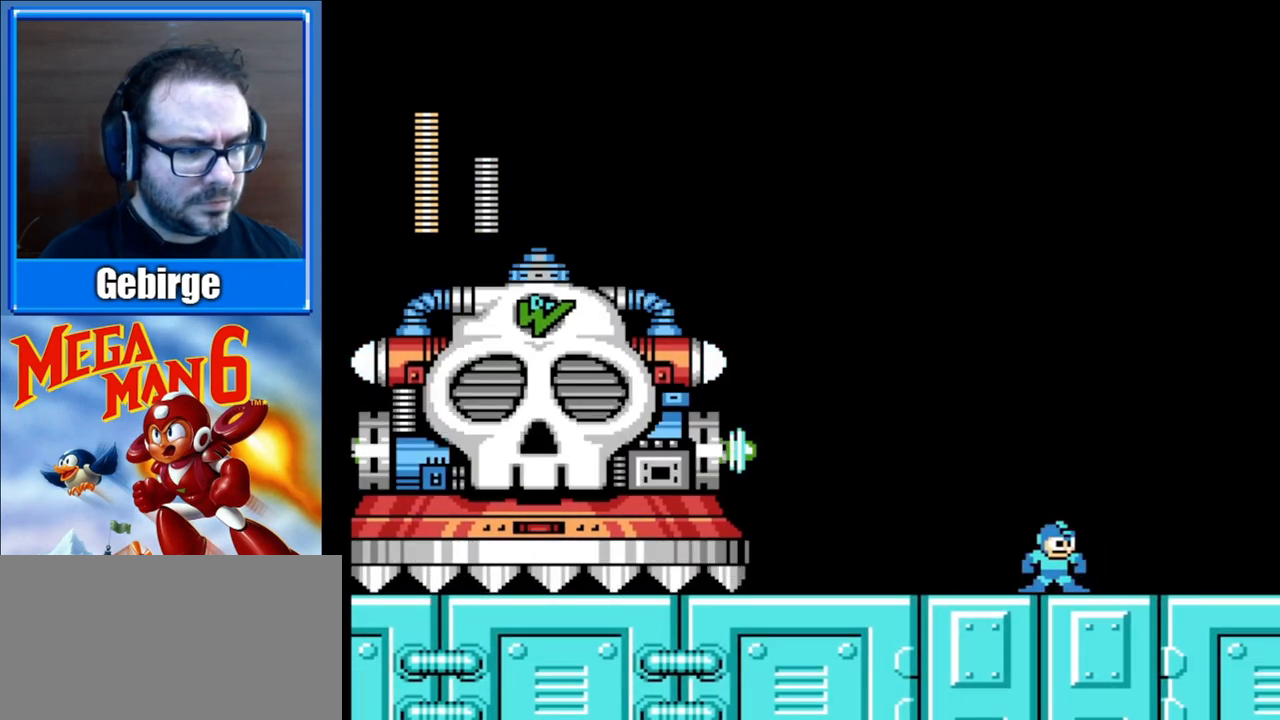
{"buttons": ["B", "DPAD_RIGHT"], "events": [[33, "DPAD_RIGHT", "down"]]}
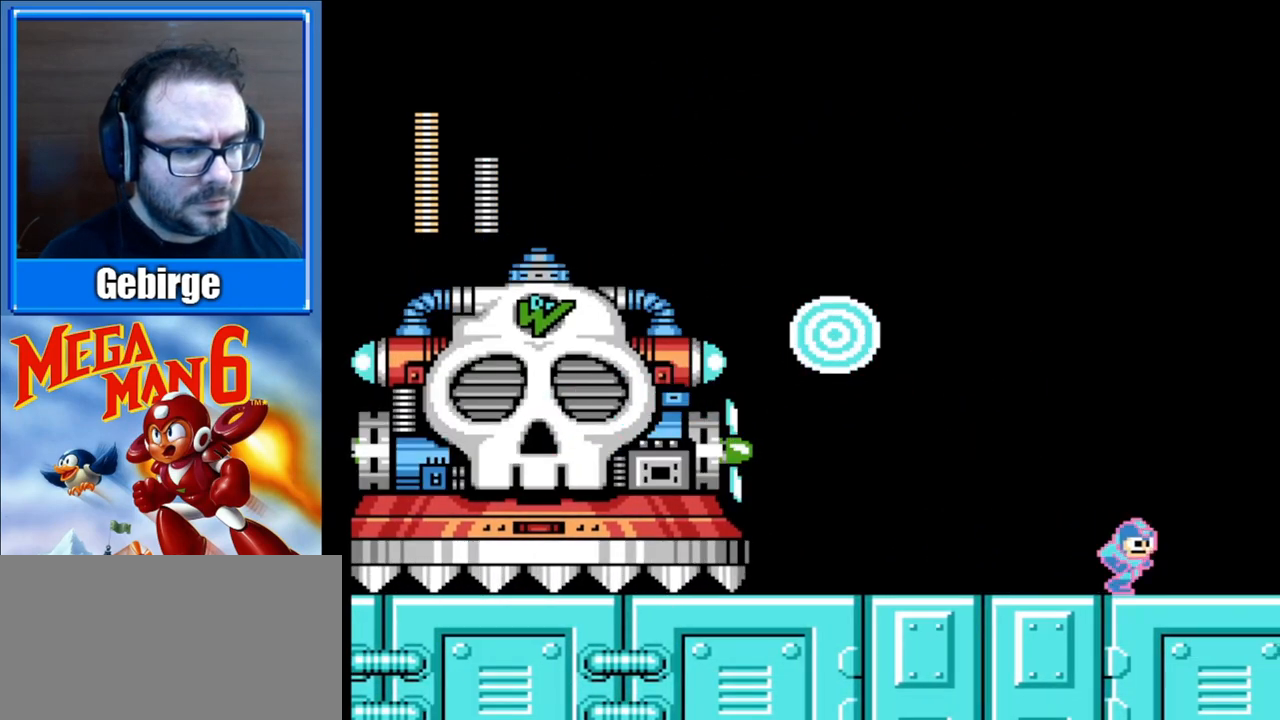
{"buttons": ["B", "DPAD_RIGHT"], "events": [[100, "DPAD_RIGHT", "up"], [433, "DPAD_RIGHT", "down"]]}
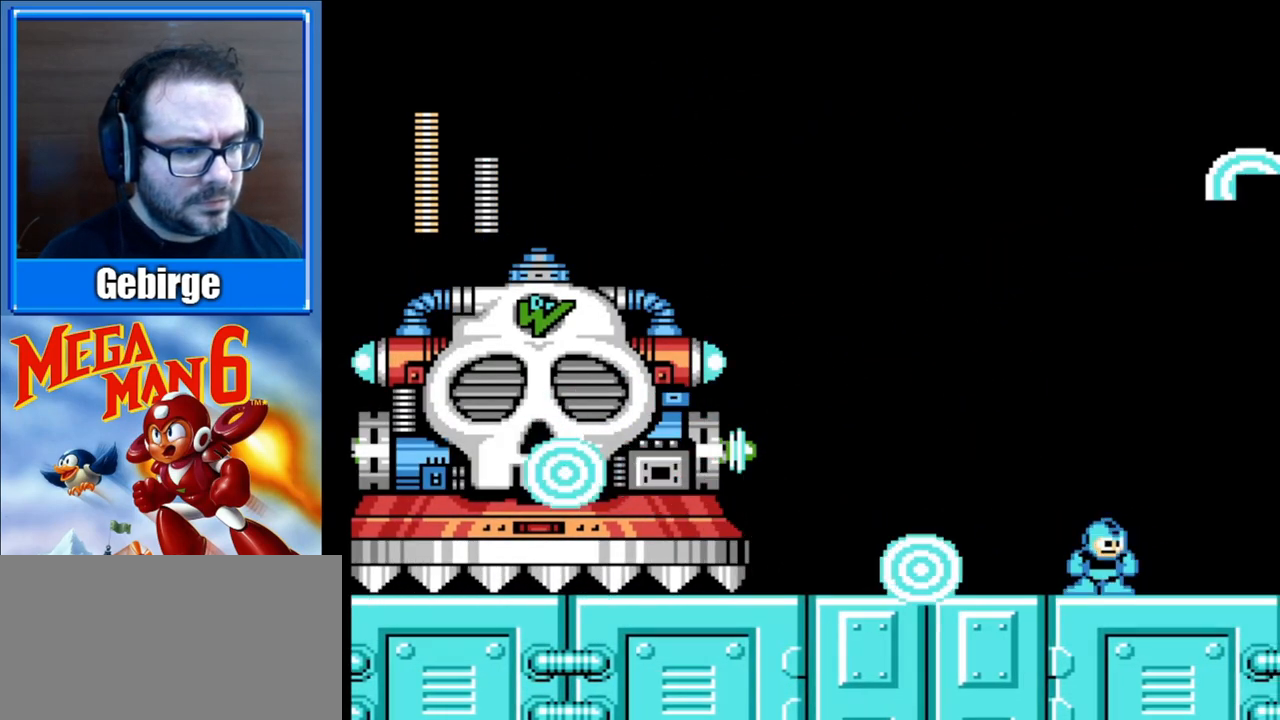
{"buttons": ["B"], "events": [[83, "A", "down"], [150, "DPAD_RIGHT", "up"], [183, "DPAD_LEFT", "down"], [333, "DPAD_LEFT", "up"], [350, "A", "up"], [350, "B", "up"], [400, "B", "down"]]}
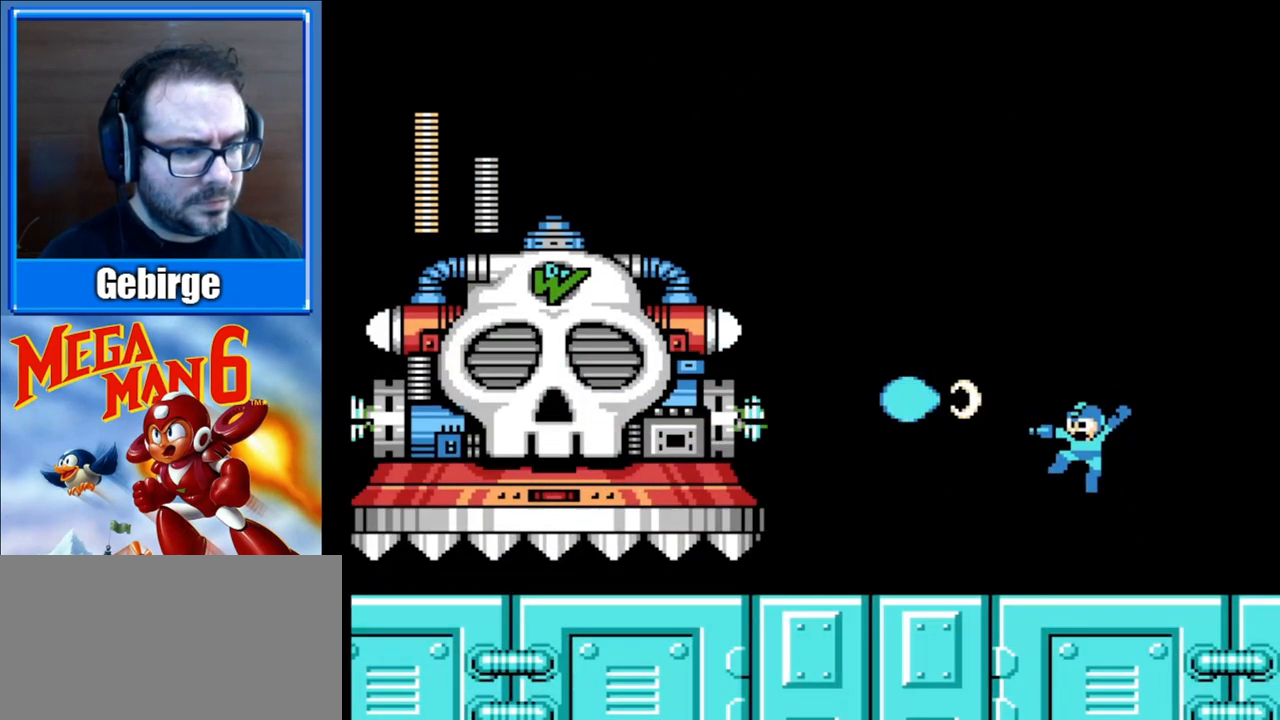
{"buttons": ["B"], "events": []}
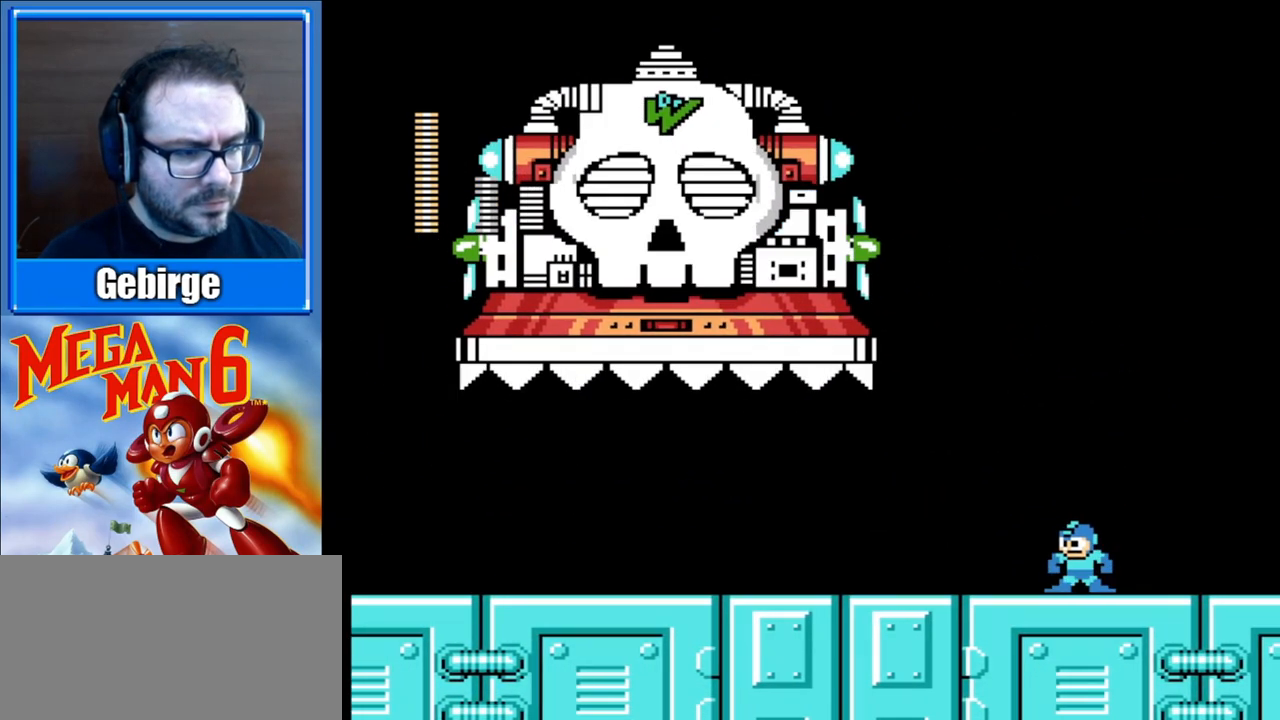
{"buttons": ["A", "B", "DPAD_DOWN", "DPAD_LEFT"], "events": [[183, "A", "down"], [183, "DPAD_DOWN", "down"], [183, "DPAD_LEFT", "down"]]}
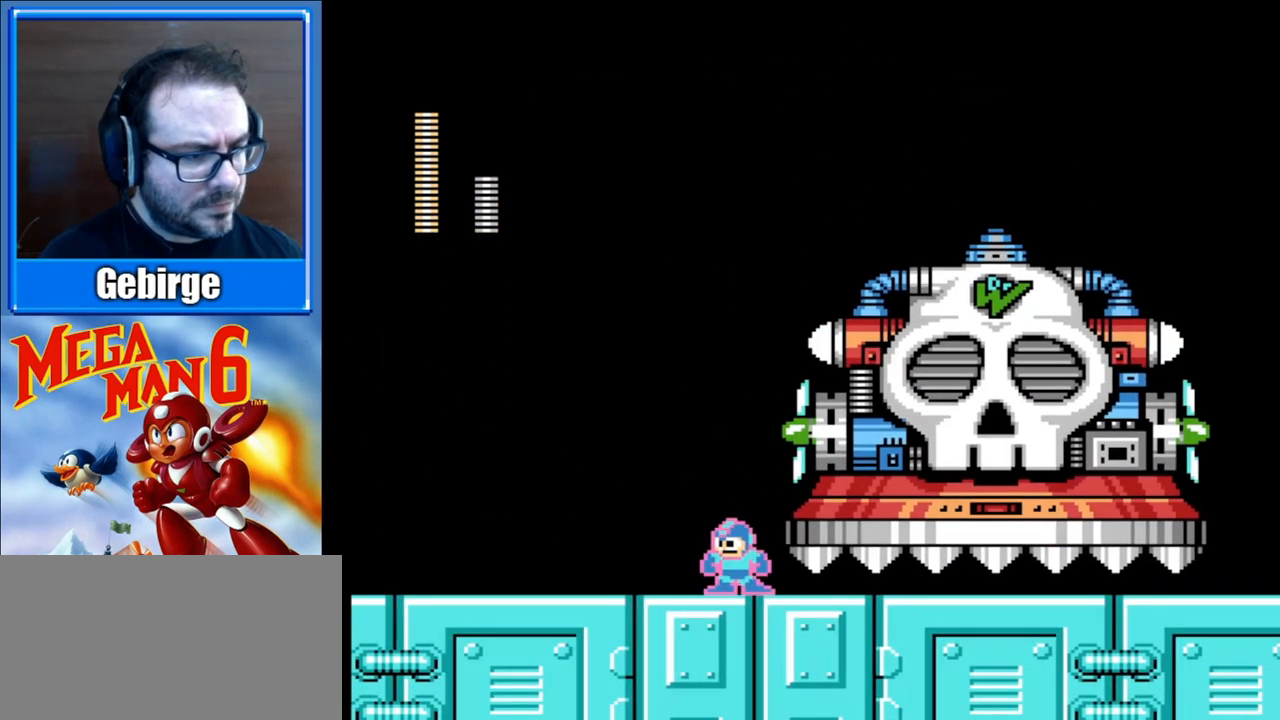
{"buttons": ["B", "DPAD_LEFT"], "events": [[50, "A", "up"], [183, "DPAD_DOWN", "up"]]}
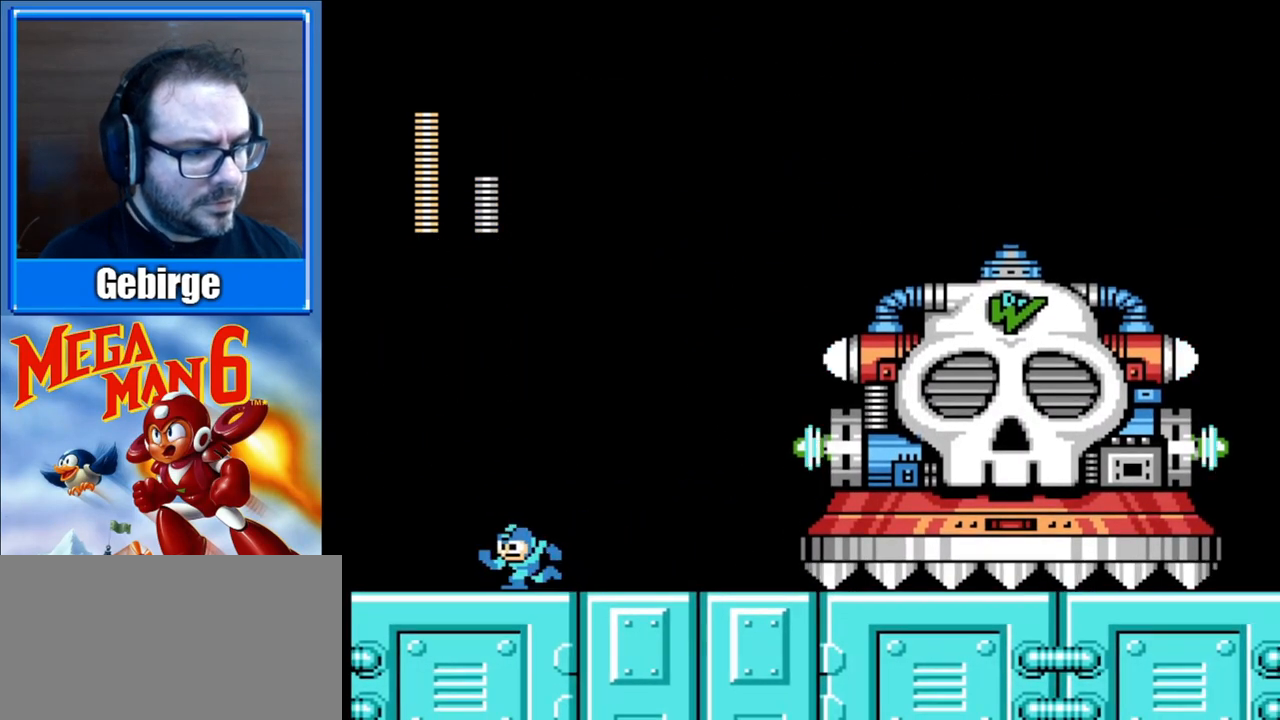
{"buttons": ["B", "DPAD_RIGHT"], "events": [[50, "A", "down"], [150, "DPAD_LEFT", "up"], [233, "DPAD_RIGHT", "down"], [433, "A", "up"], [433, "B", "up"], [500, "B", "down"]]}
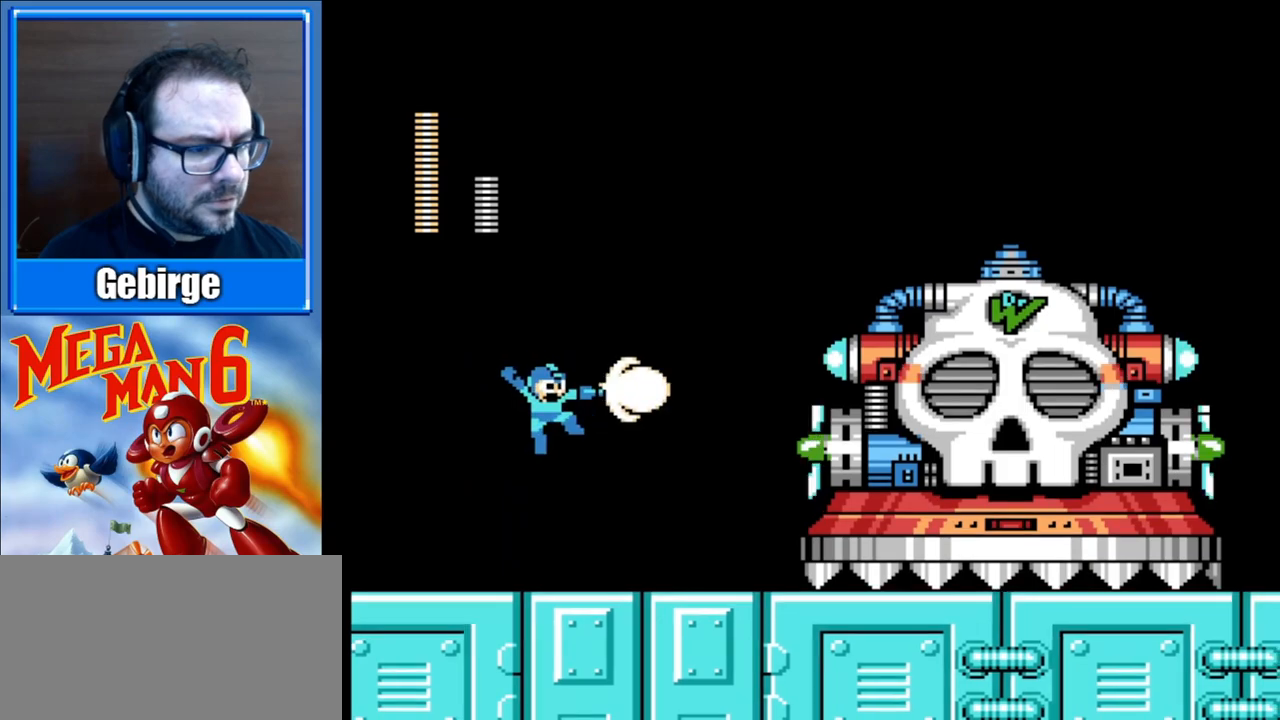
{"buttons": ["B", "DPAD_LEFT"], "events": [[117, "DPAD_RIGHT", "up"], [417, "DPAD_LEFT", "down"]]}
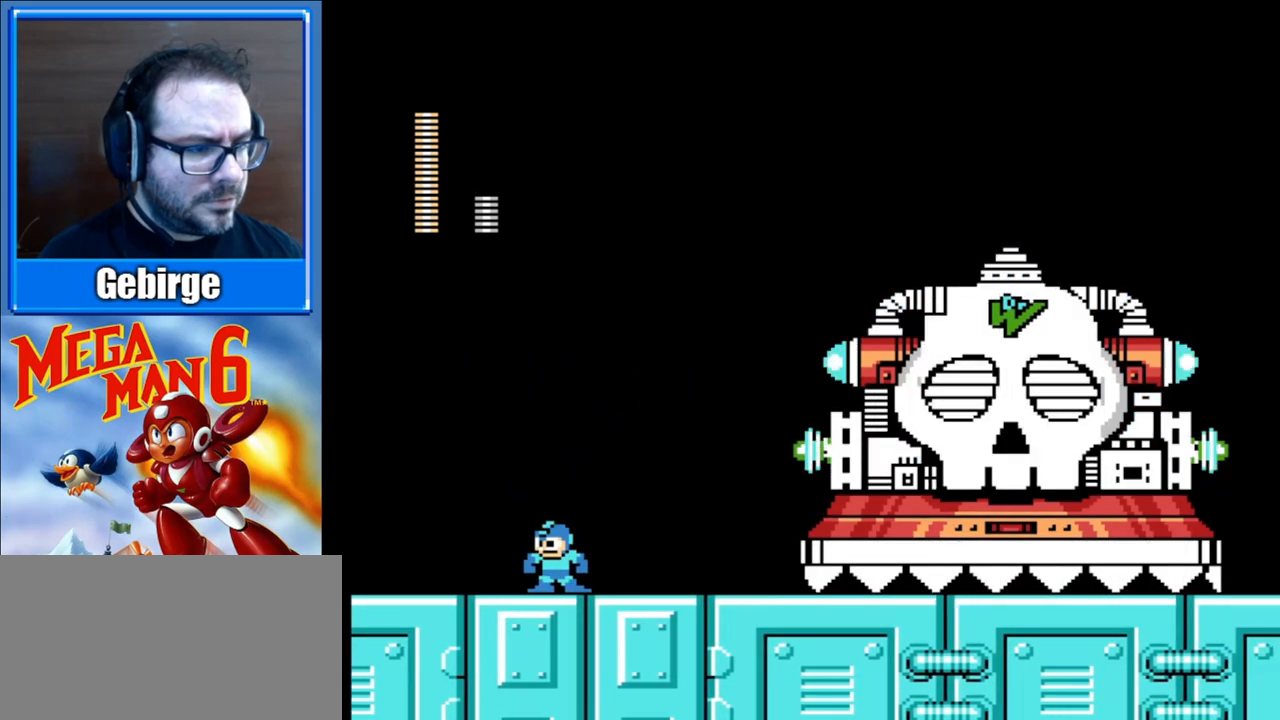
{"buttons": ["B"], "events": [[117, "DPAD_LEFT", "up"]]}